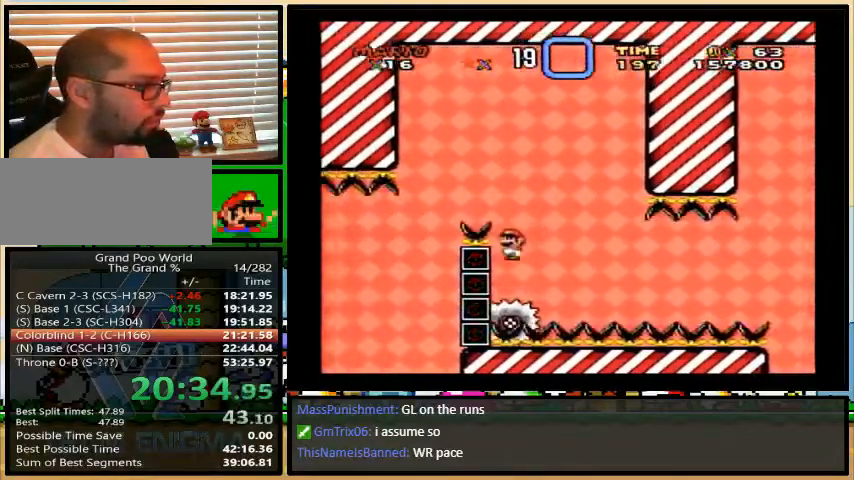
Gameplay with a controller (Nintendo layout); each line is a JSON object with the inputs held at the frame after it. "events" lists button and stick changes between this image and that frame as [ms after this image, input, new state], when the widget could be followed in between. Not read: L1 L3 R1 R3.
{"buttons": ["A", "Y", "DPAD_RIGHT"], "events": [[67, "DPAD_UP", "up"], [333, "DPAD_RIGHT", "up"], [367, "DPAD_LEFT", "down"], [467, "DPAD_UP", "down"], [500, "DPAD_LEFT", "up"], [500, "DPAD_RIGHT", "down"], [500, "DPAD_UP", "up"]]}
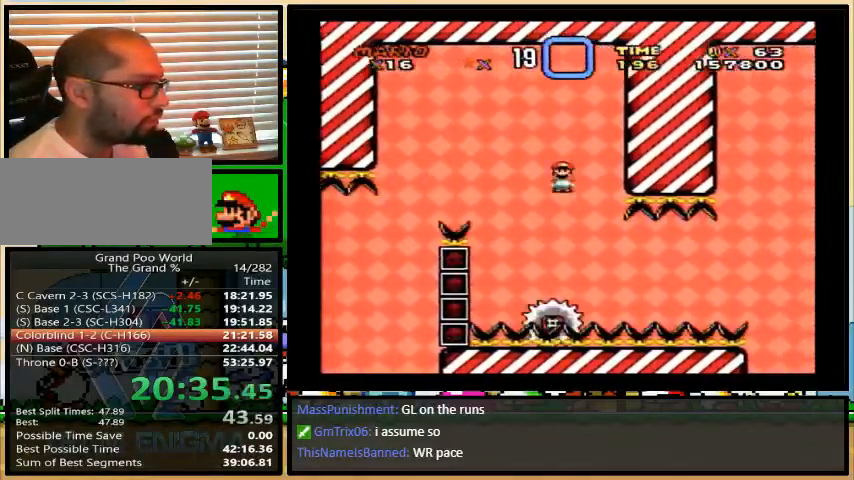
{"buttons": ["Y"], "events": [[200, "A", "up"], [267, "DPAD_RIGHT", "up"]]}
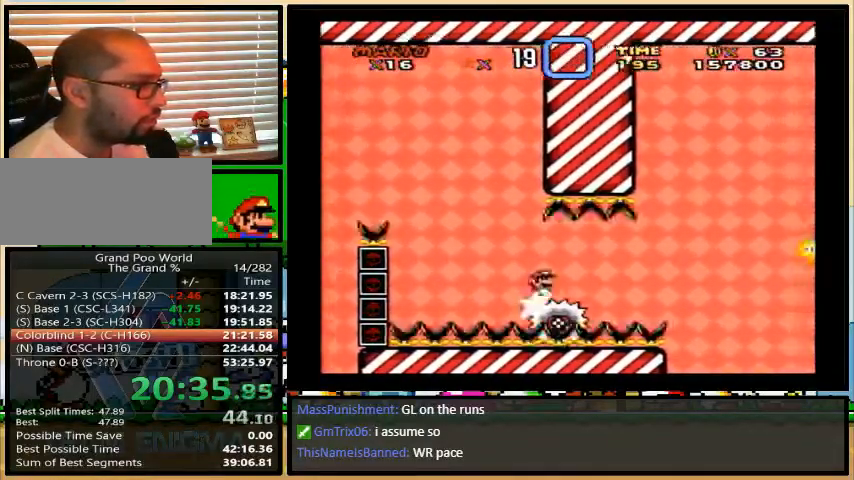
{"buttons": ["A", "Y"], "events": [[200, "A", "down"]]}
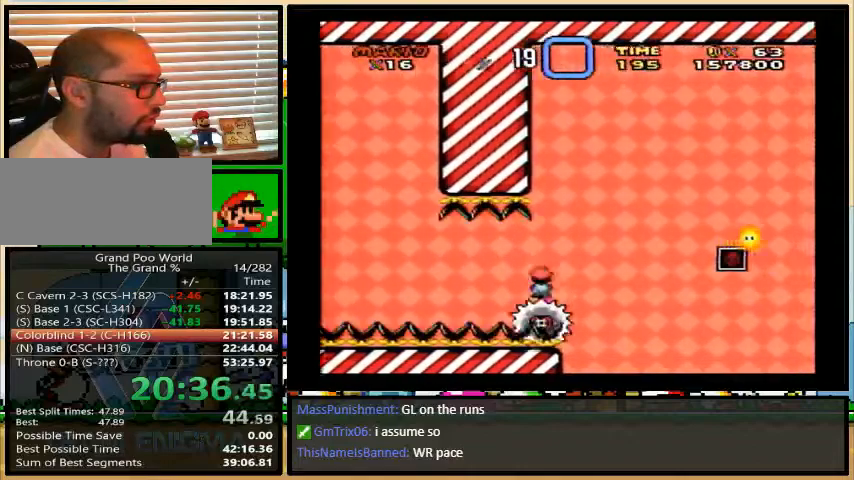
{"buttons": ["A", "Y", "DPAD_LEFT"], "events": [[433, "DPAD_LEFT", "down"]]}
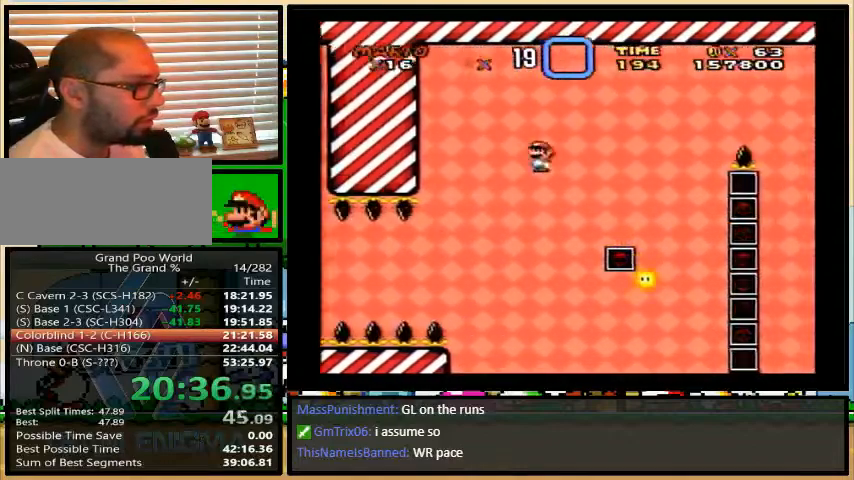
{"buttons": ["A", "Y"], "events": [[67, "DPAD_LEFT", "up"], [67, "DPAD_UP", "down"], [100, "DPAD_UP", "up"]]}
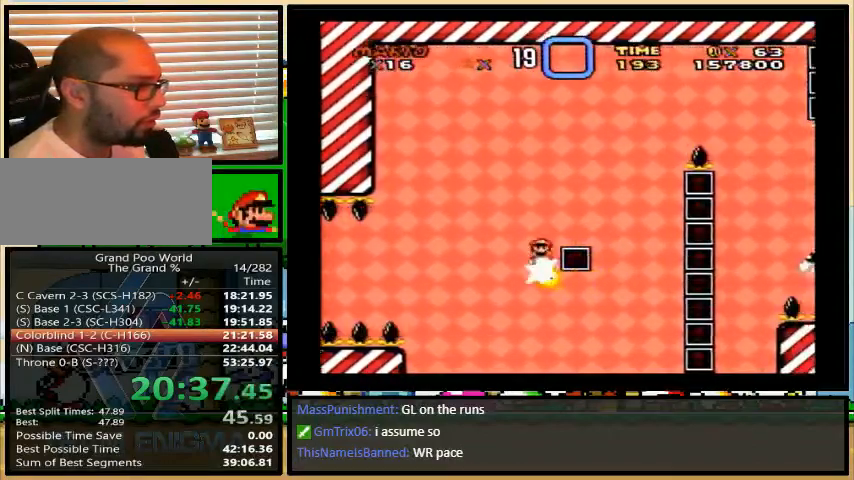
{"buttons": ["A", "Y", "DPAD_UP", "DPAD_RIGHT"], "events": [[233, "DPAD_RIGHT", "down"], [233, "DPAD_UP", "down"]]}
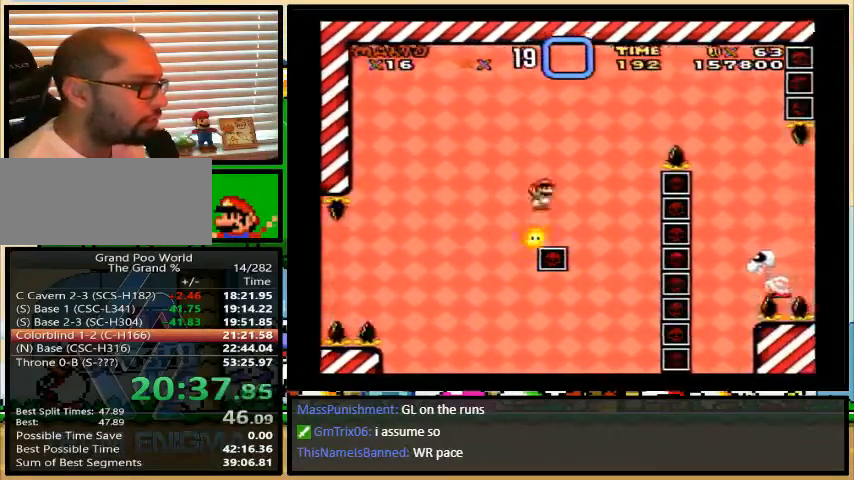
{"buttons": ["Y", "DPAD_UP", "DPAD_RIGHT"], "events": [[33, "DPAD_UP", "up"], [367, "A", "up"], [433, "DPAD_UP", "down"]]}
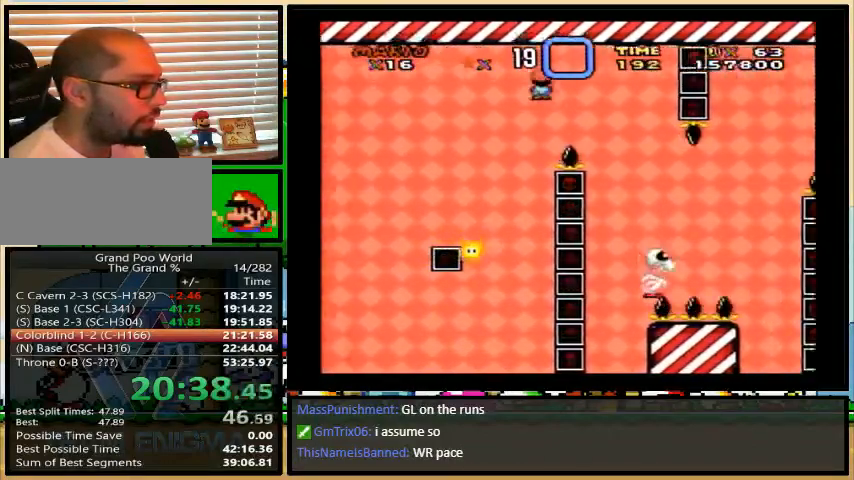
{"buttons": ["A", "Y", "DPAD_UP", "DPAD_RIGHT"], "events": [[100, "A", "down"]]}